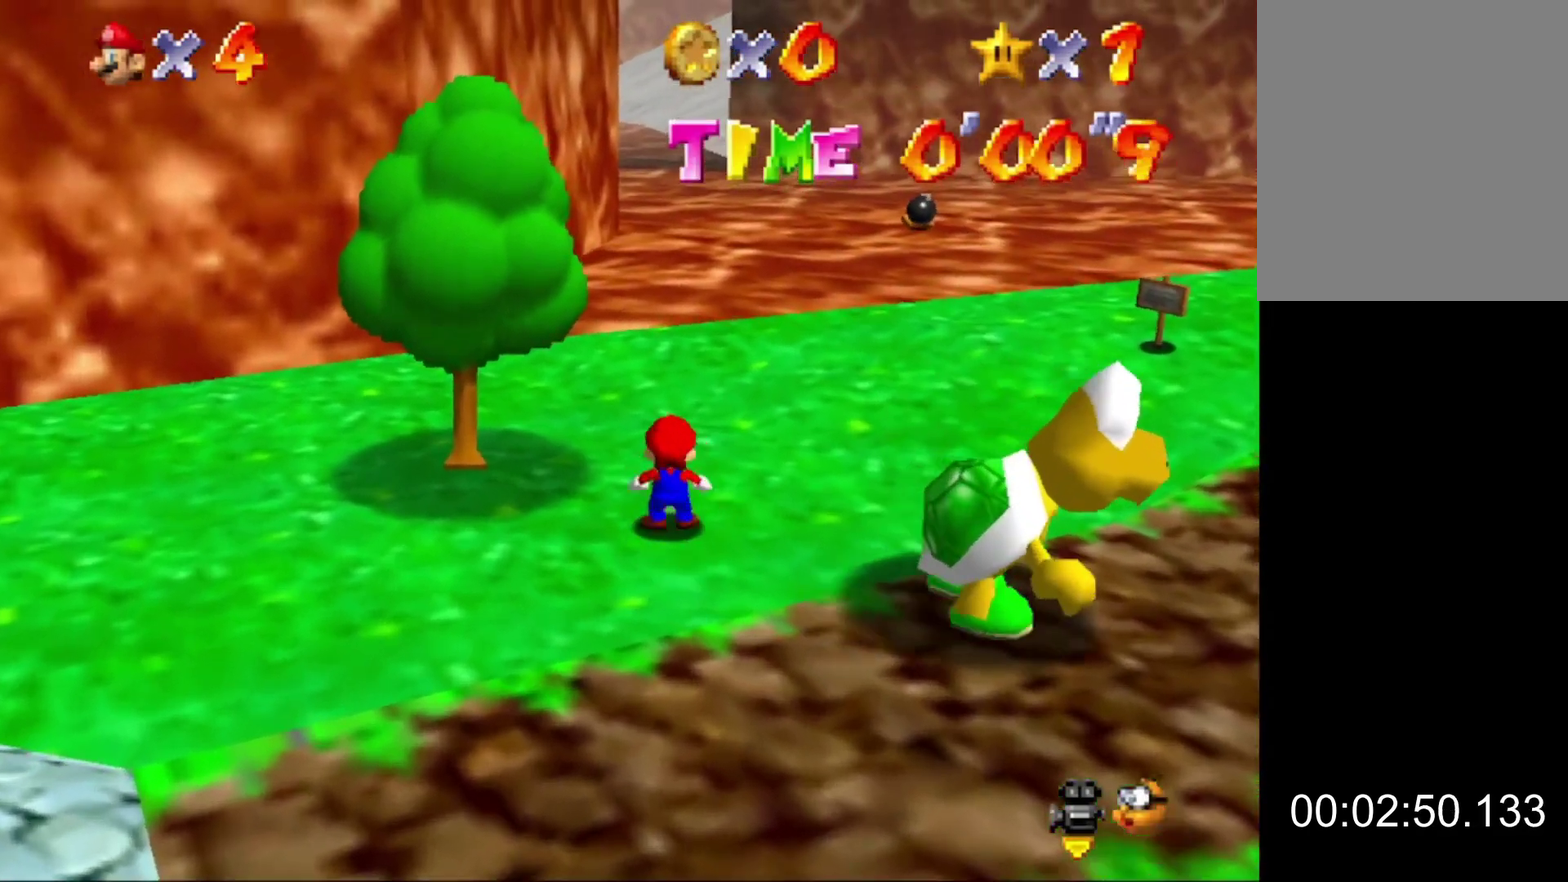
Gameplay with a controller (Nintendo layout); each line is a JSON object with the inputs held at the frame after it. This overlay highlights the sticks when they move; stick clicks (L3) are not distinguishable. Not read: L3 R3.
{"buttons": ["Z"], "left_stick": "up"}
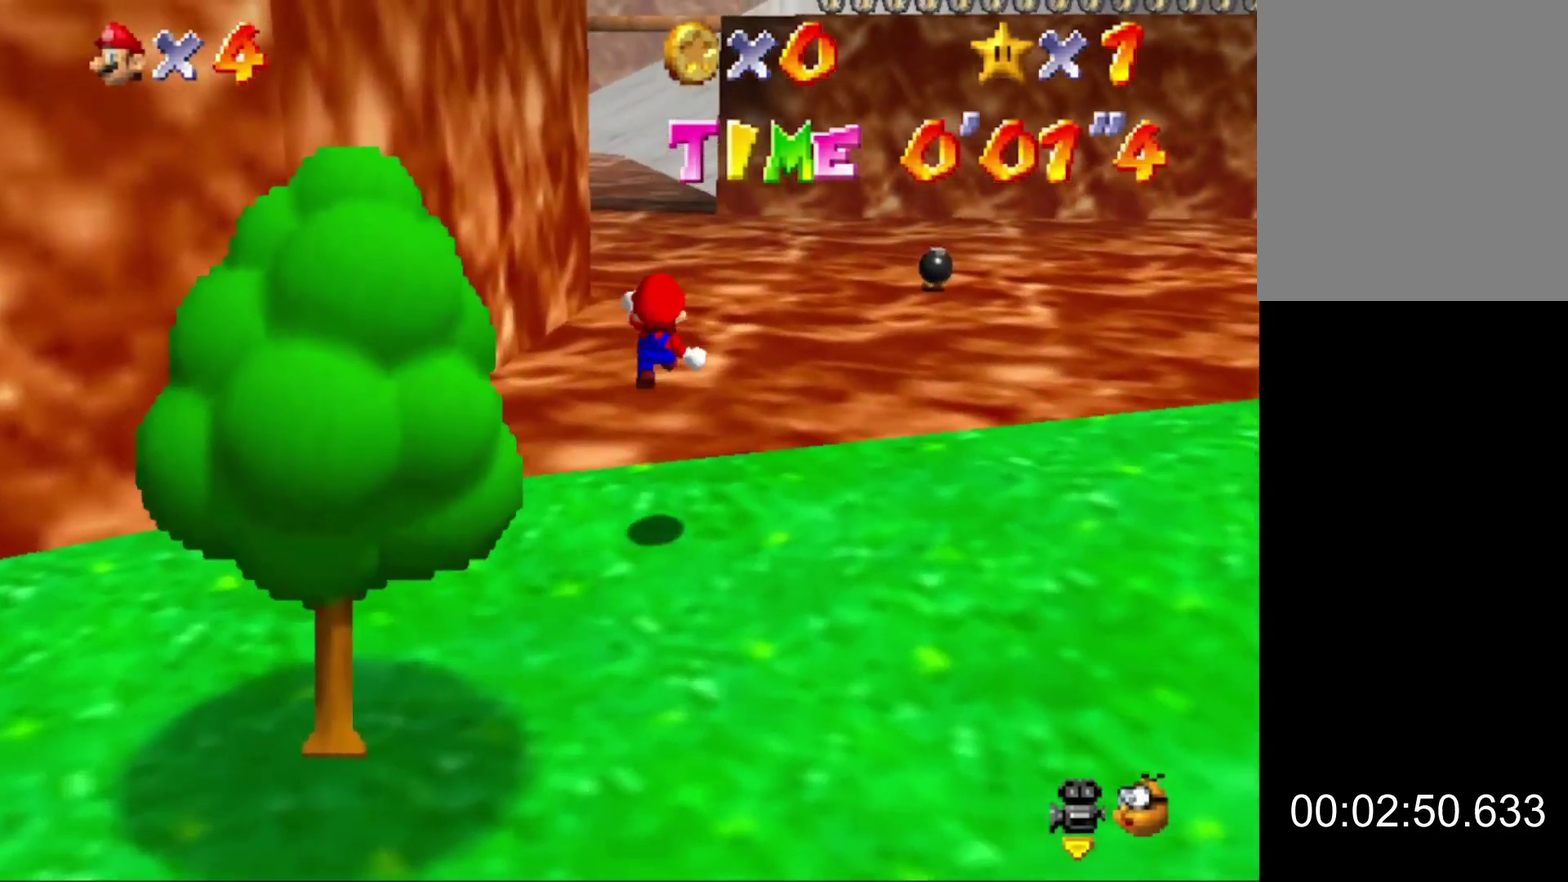
{"buttons": [], "left_stick": "up"}
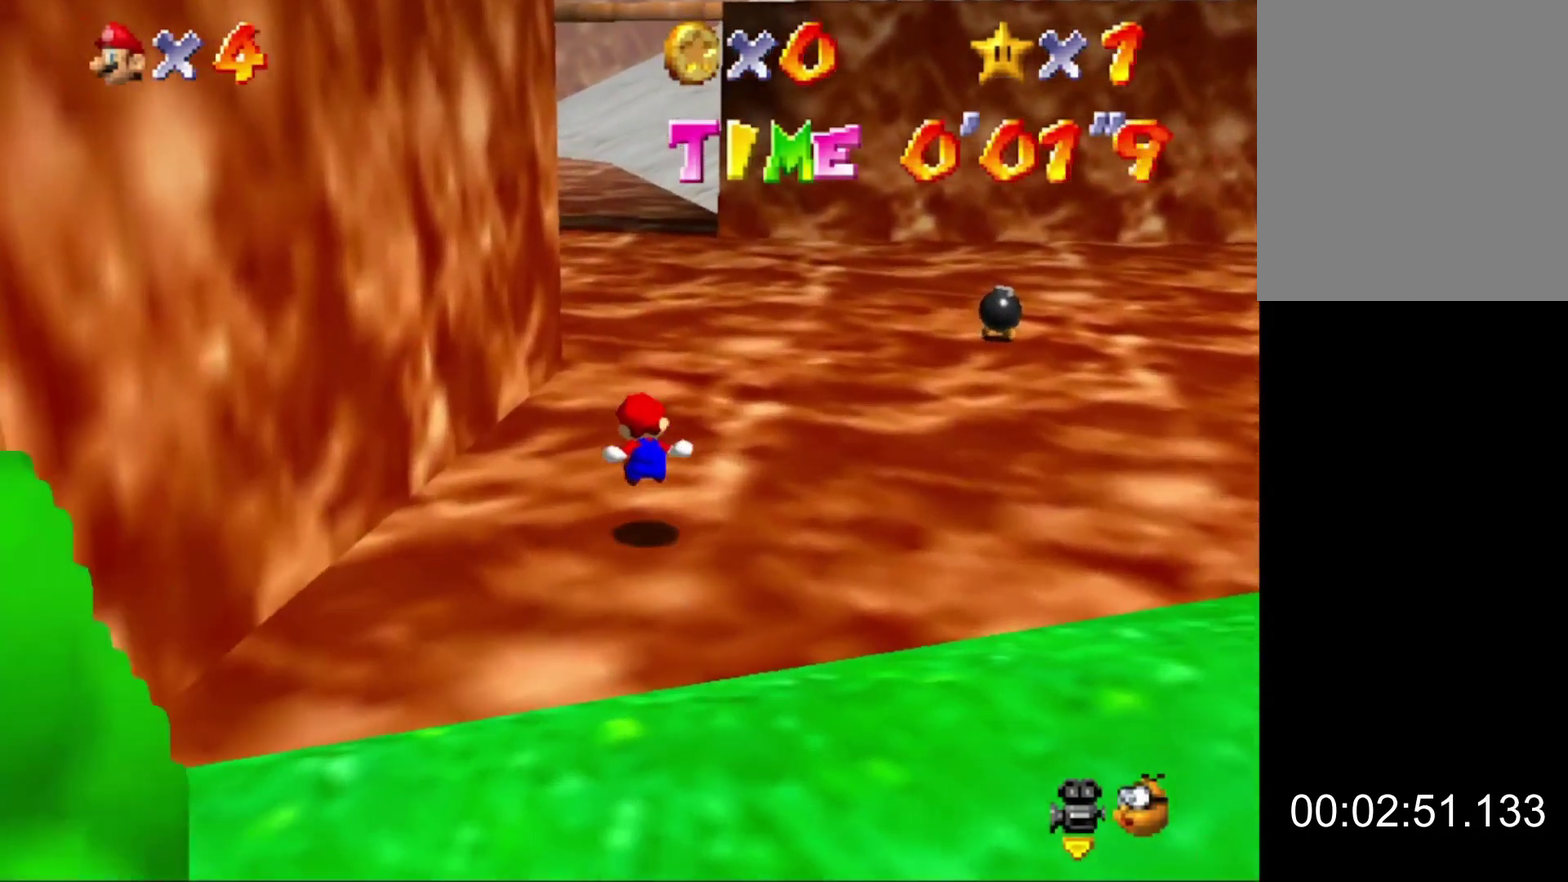
{"buttons": [], "left_stick": "up"}
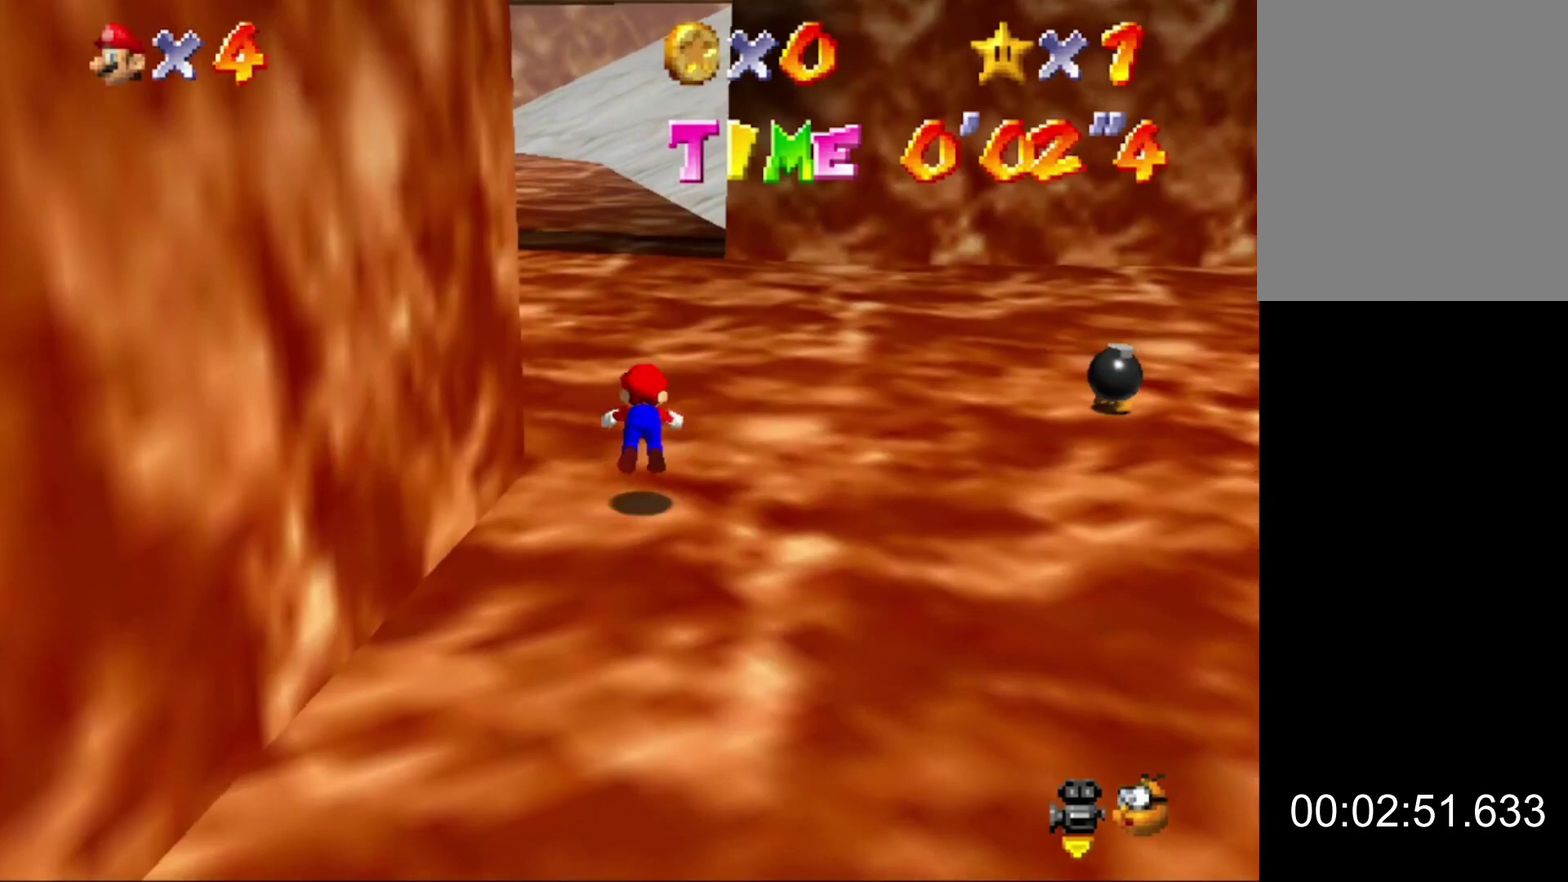
{"buttons": [], "left_stick": "up"}
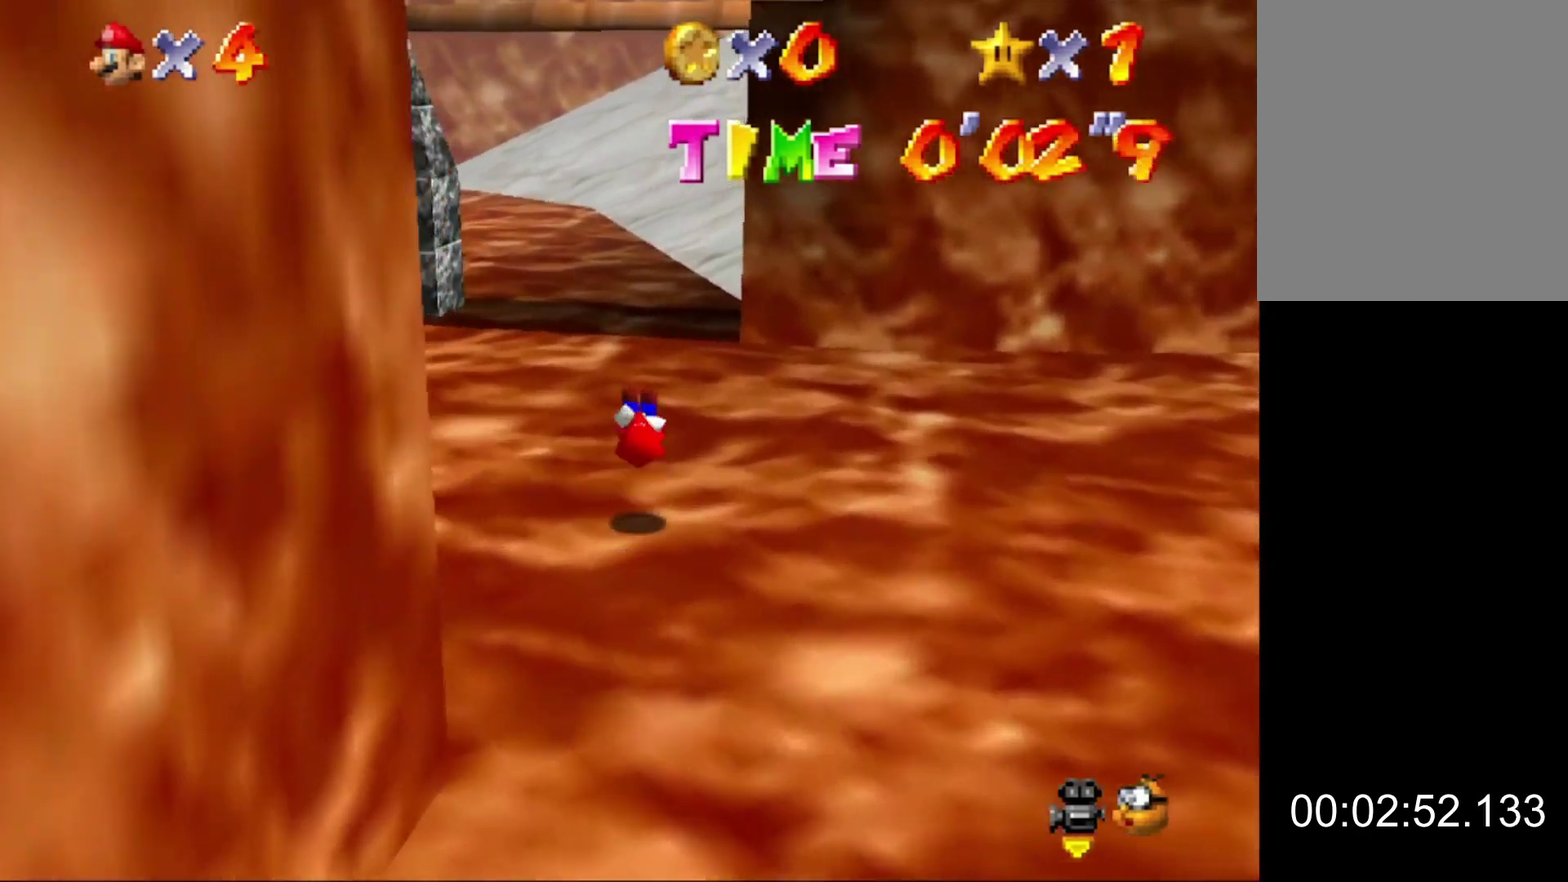
{"buttons": [], "left_stick": "up"}
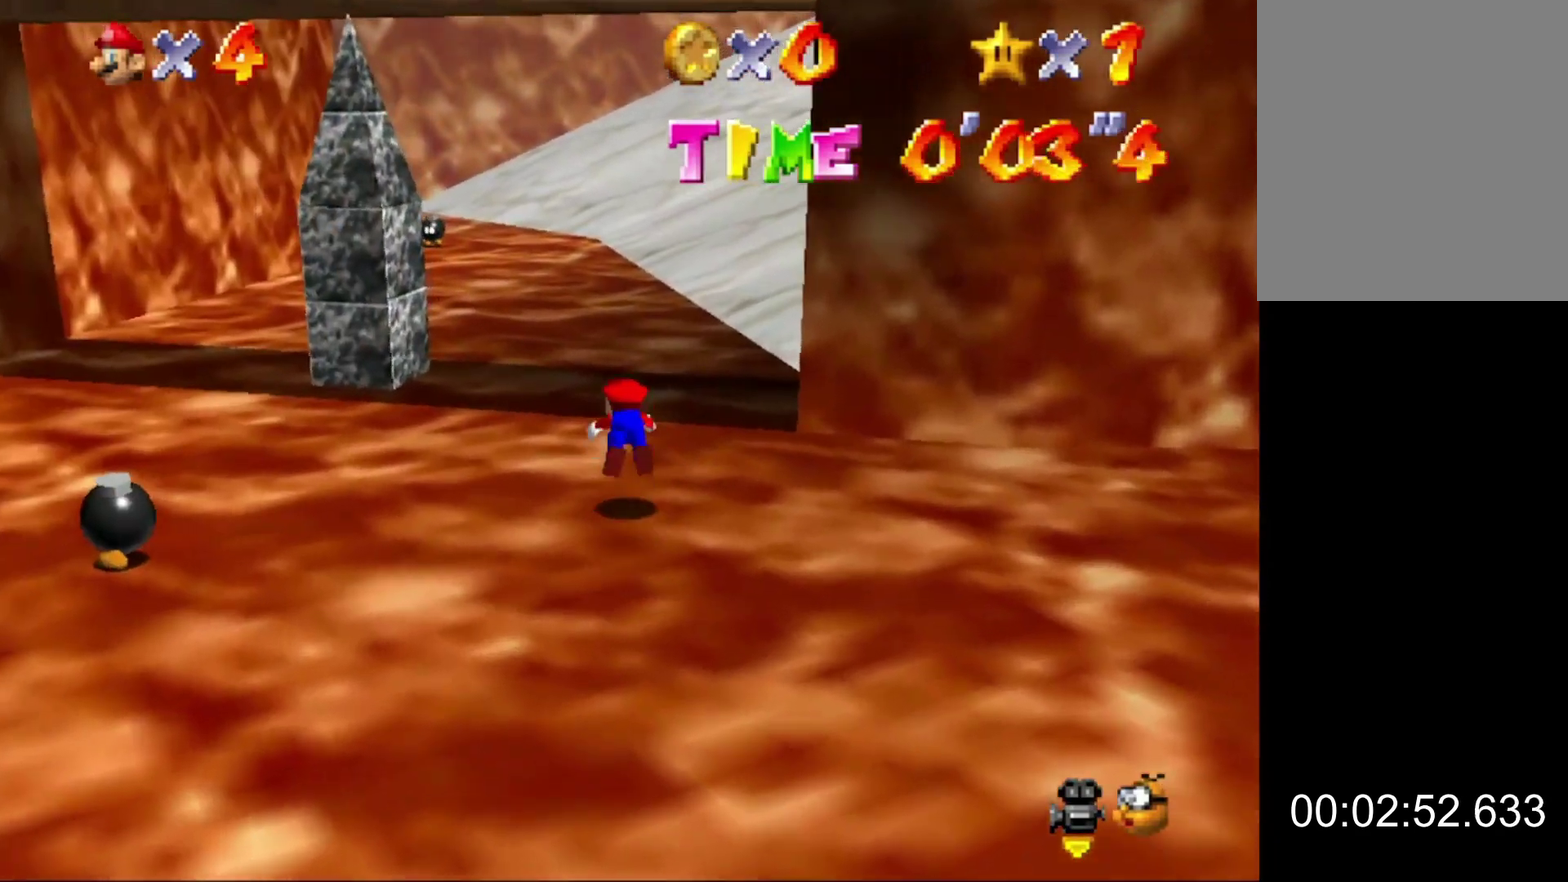
{"buttons": [], "left_stick": "up"}
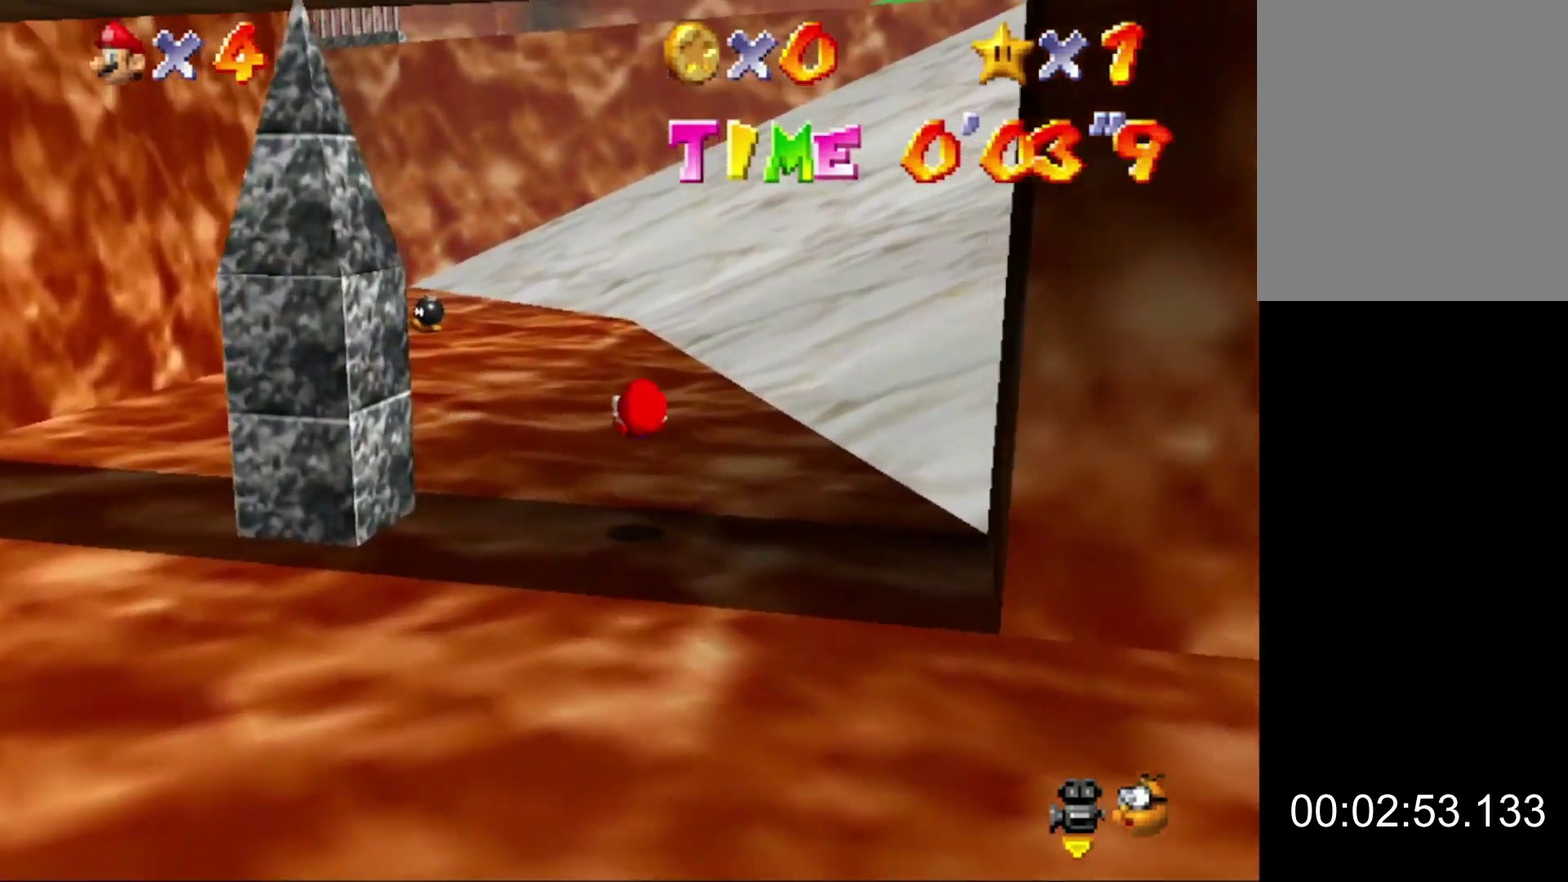
{"buttons": [], "left_stick": "up"}
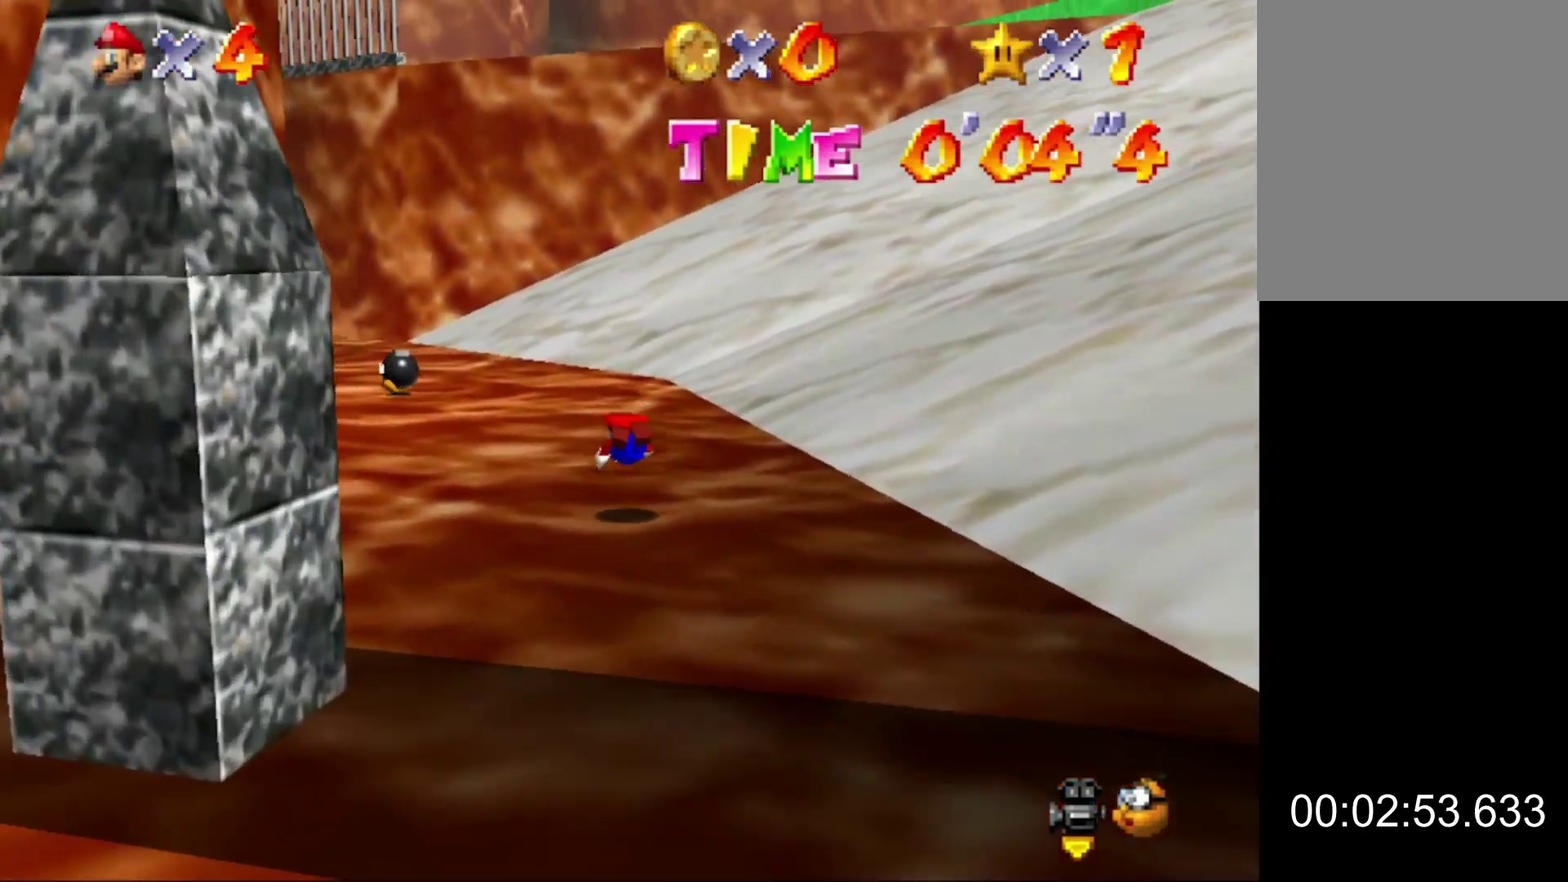
{"buttons": [], "left_stick": "up"}
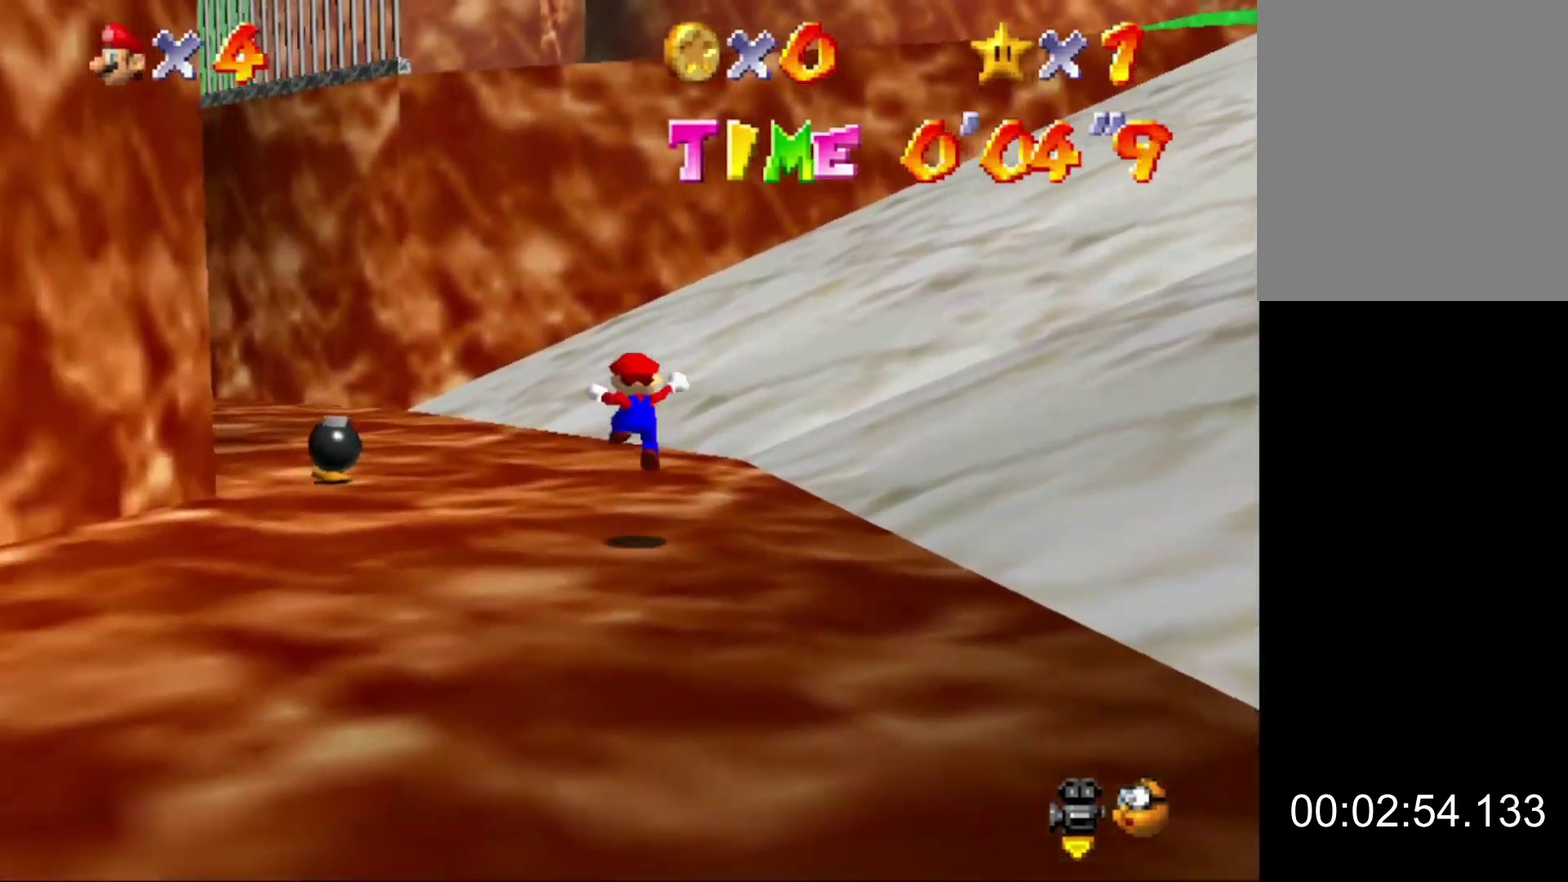
{"buttons": ["Z"], "left_stick": "up-right"}
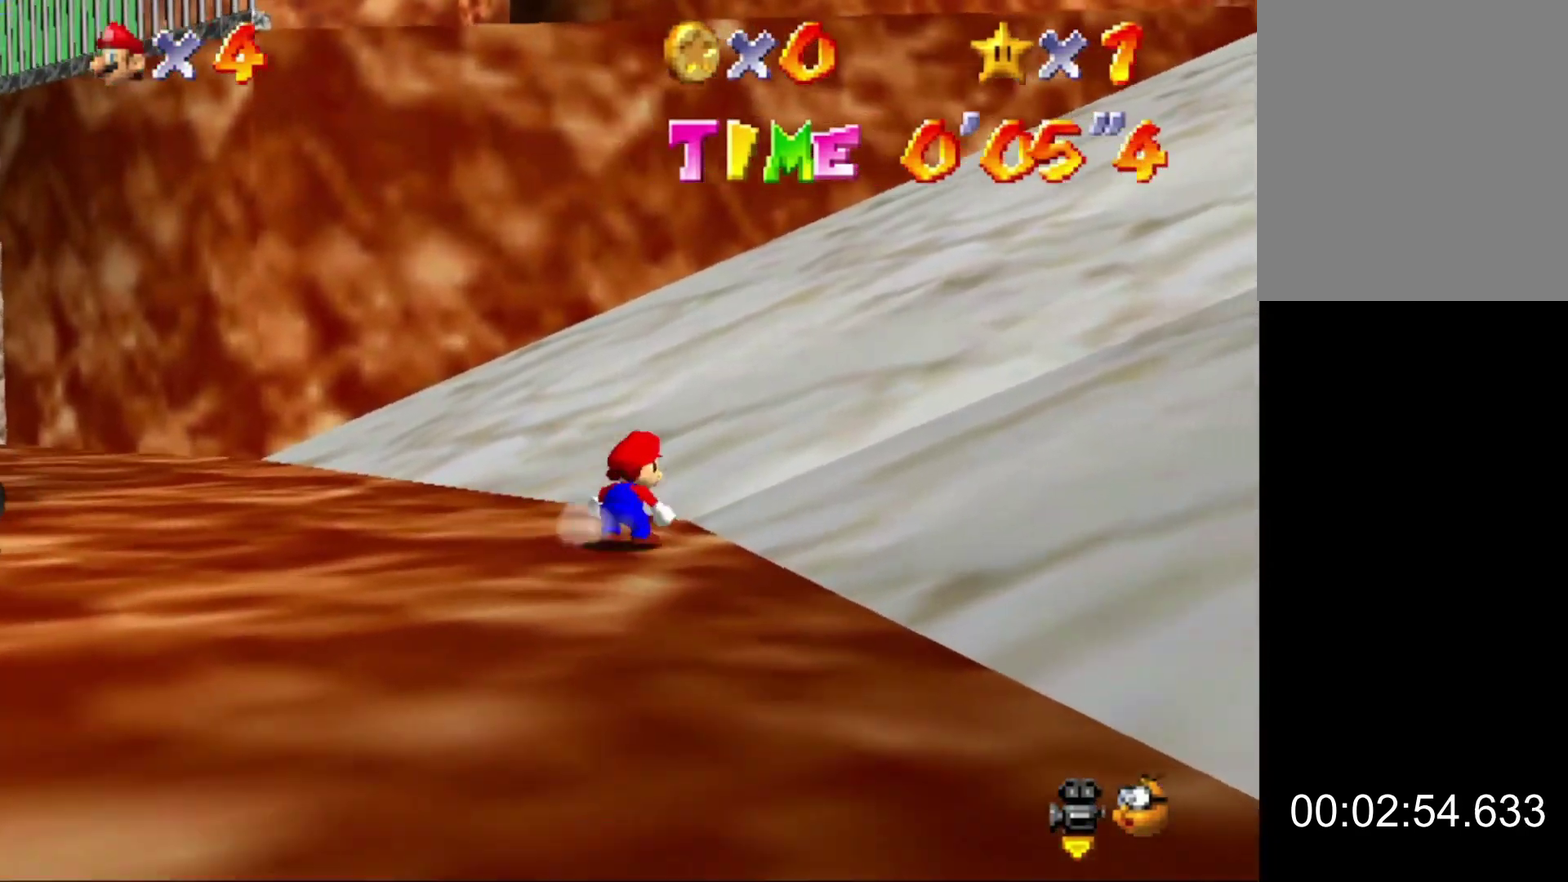
{"buttons": ["A"], "left_stick": "up-right"}
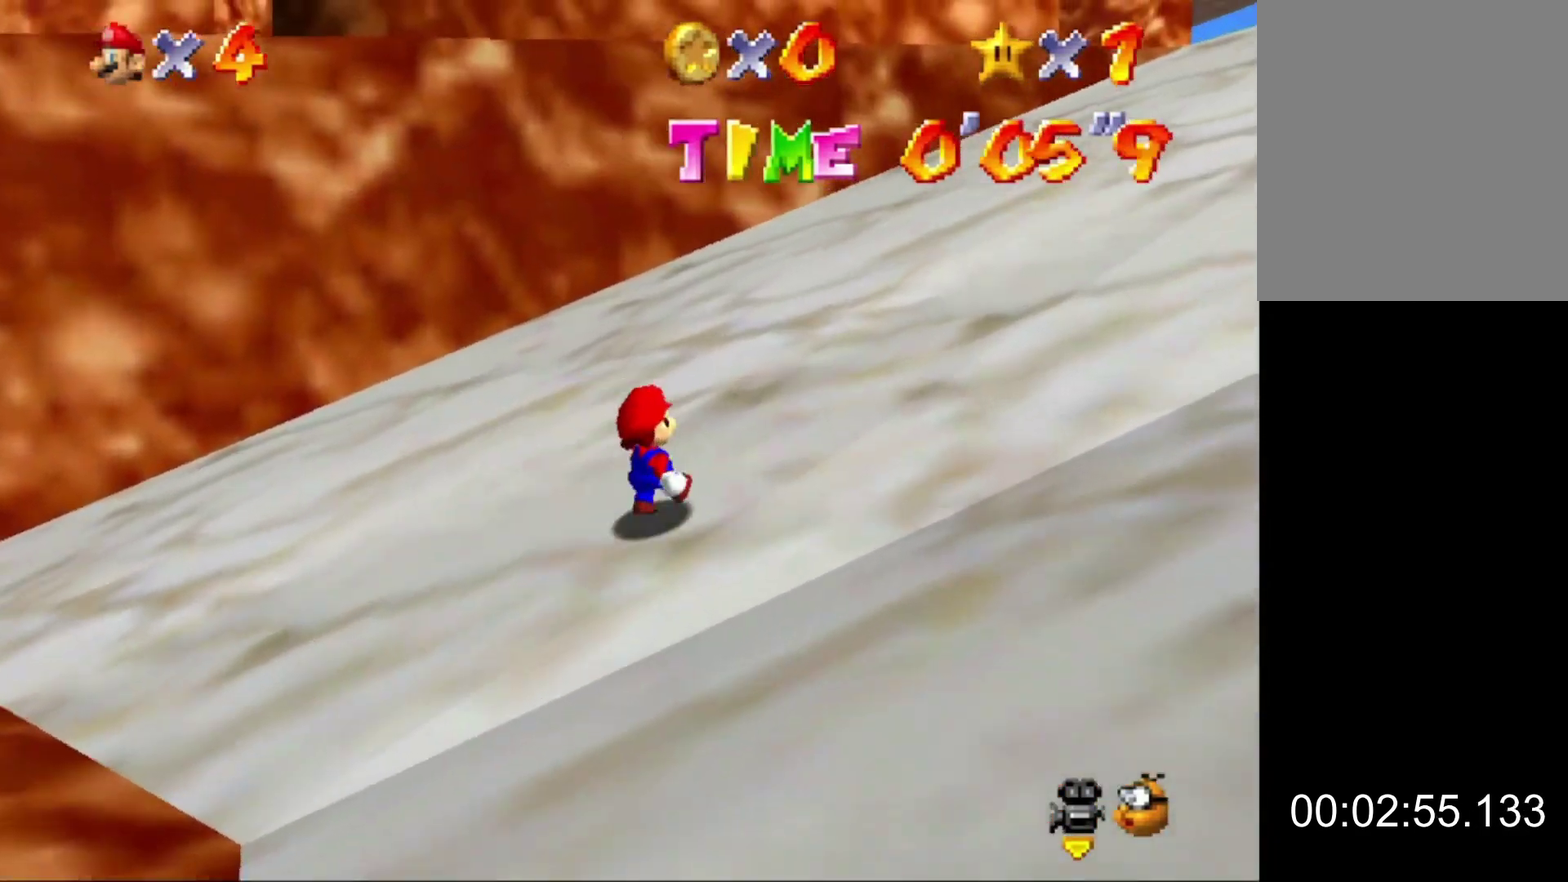
{"buttons": ["A"], "left_stick": "up-right"}
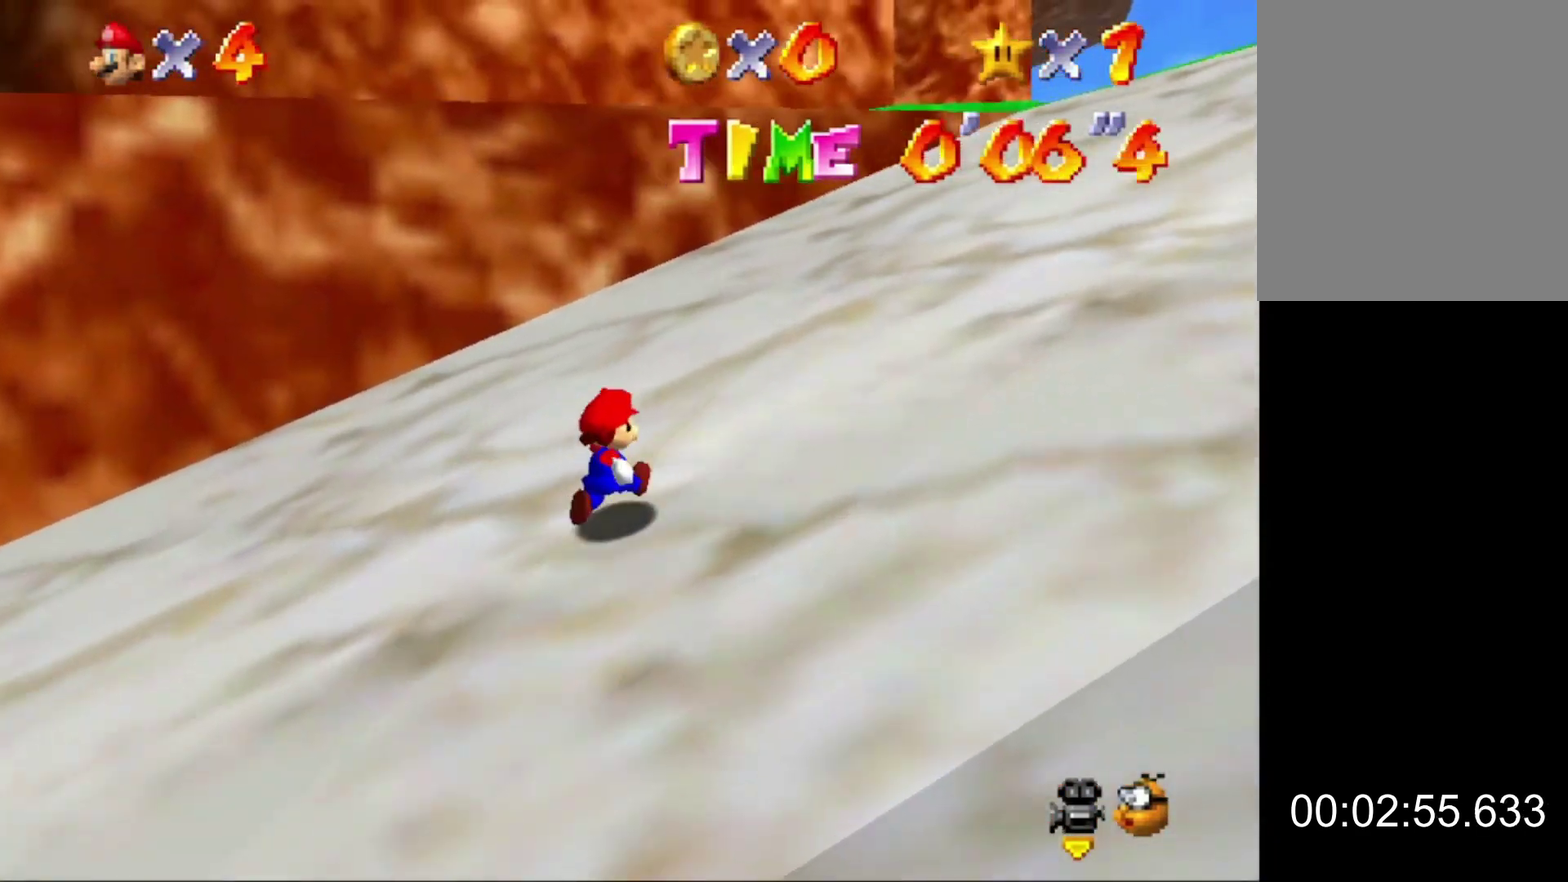
{"buttons": ["A", "B"], "left_stick": "up-right"}
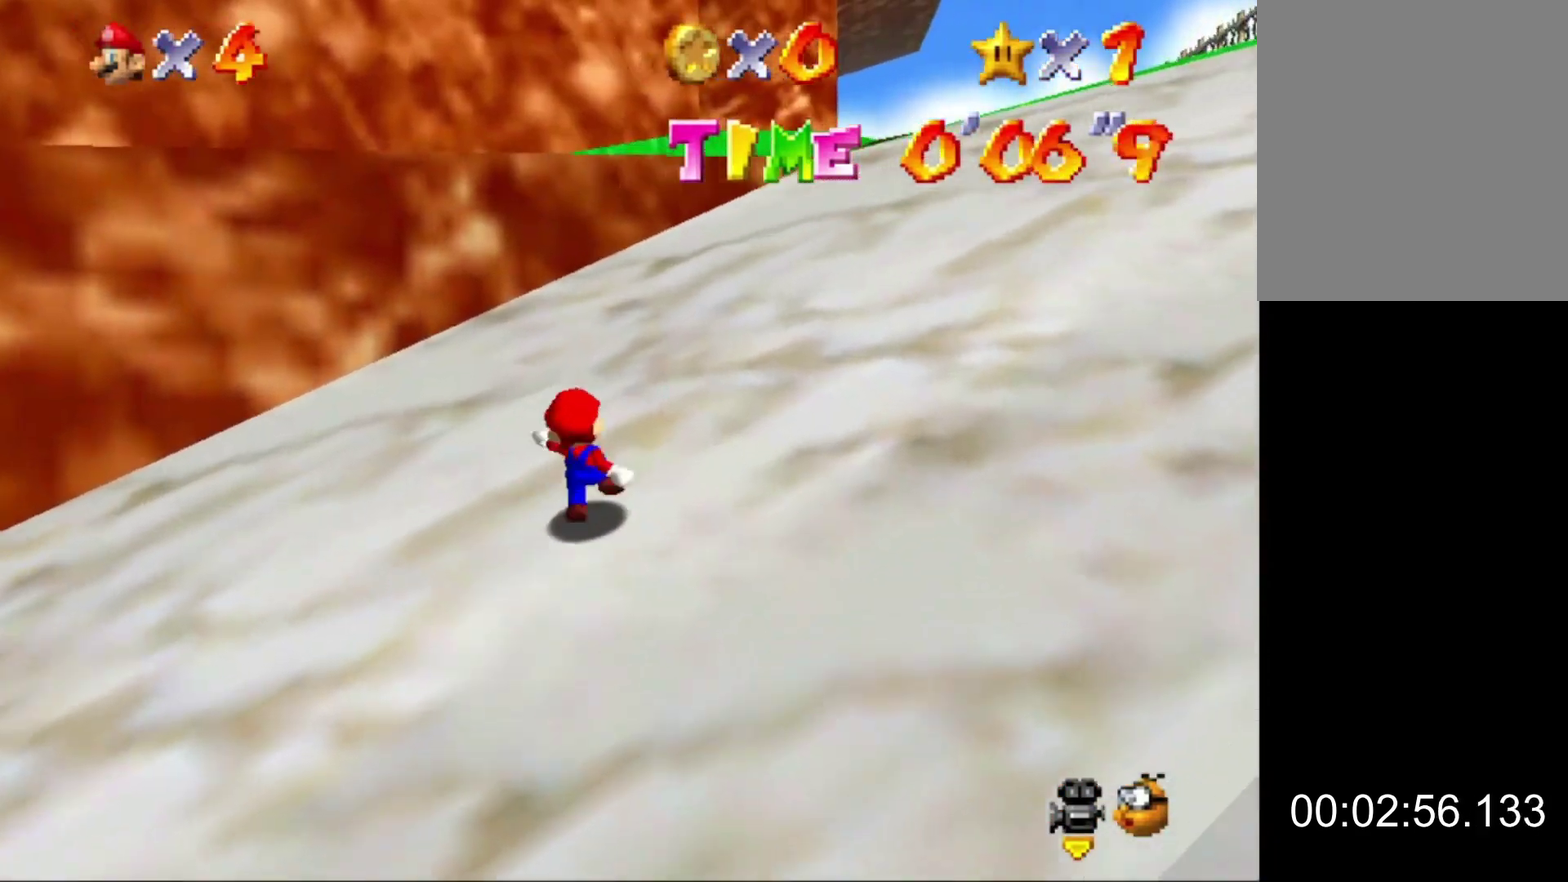
{"buttons": ["A", "B"], "left_stick": "up"}
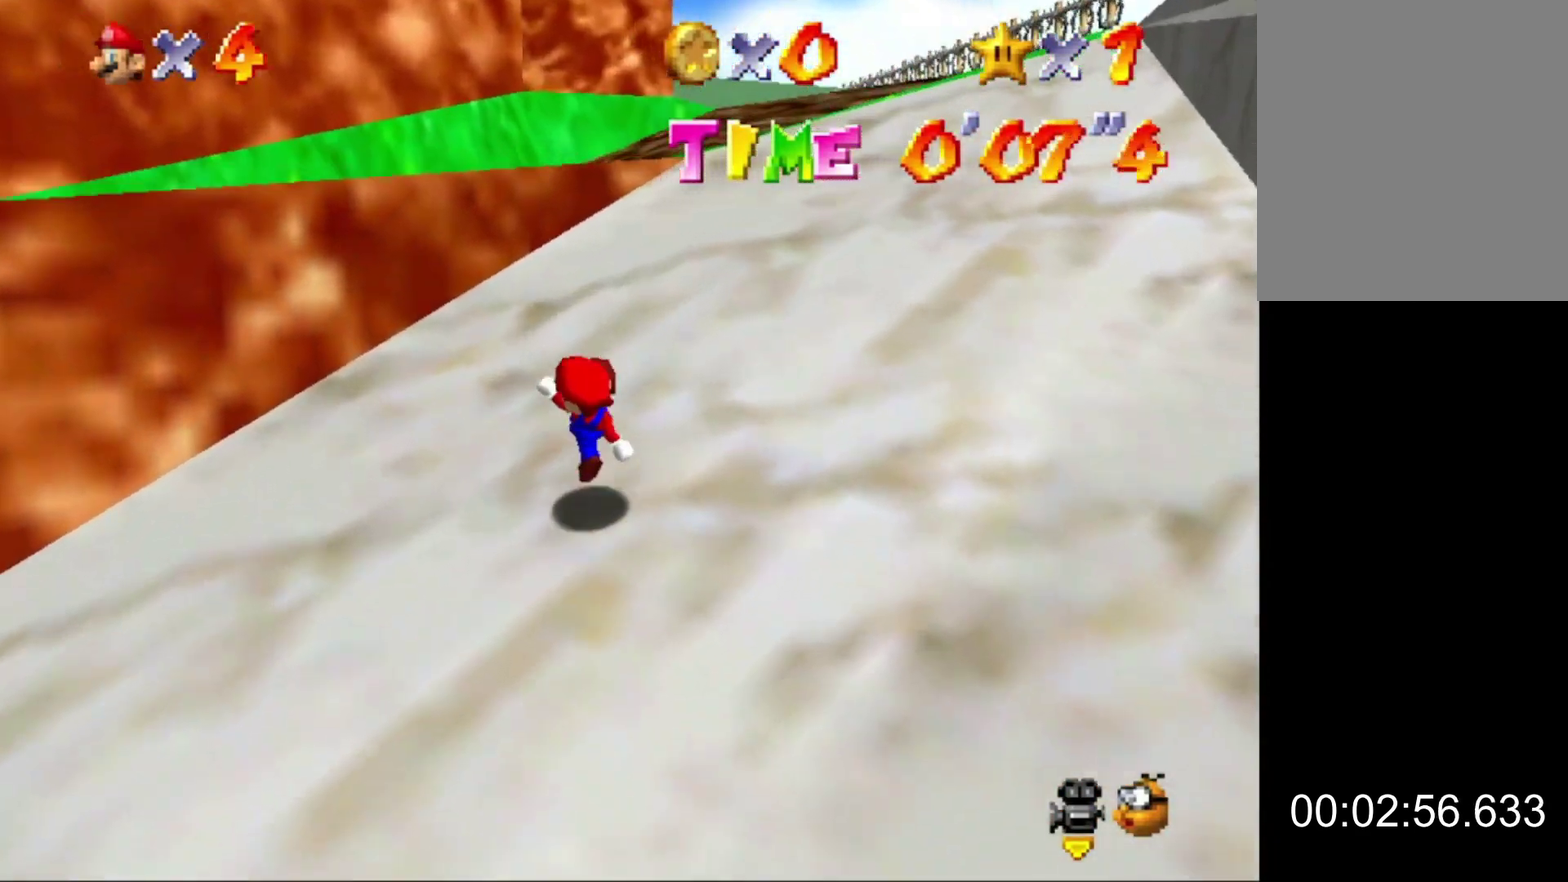
{"buttons": [], "left_stick": "up-left"}